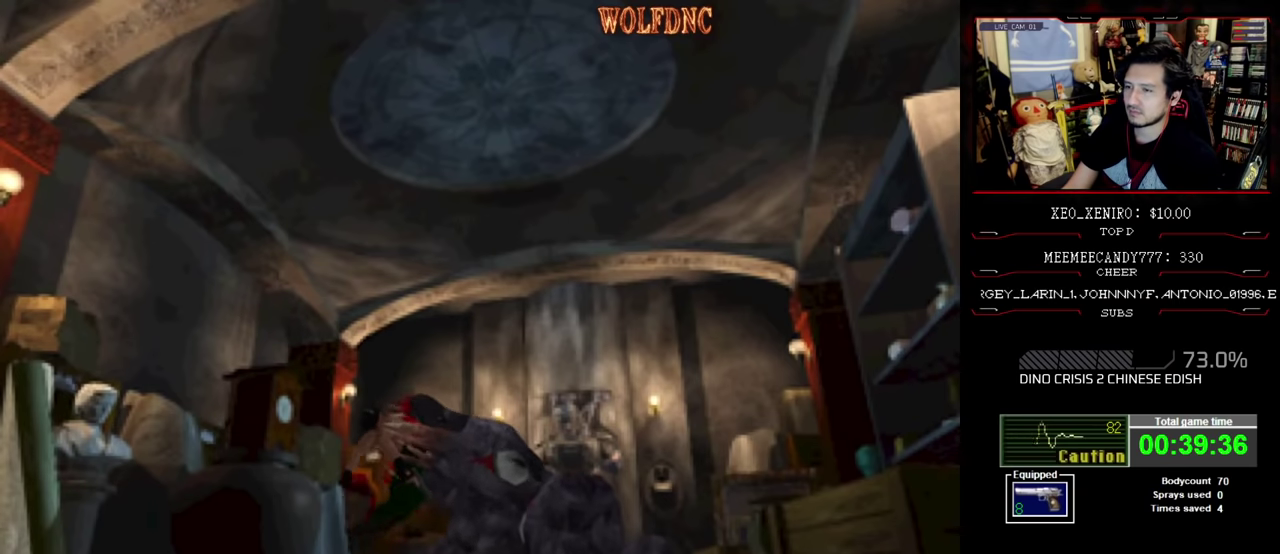
Gameplay with a controller (PlayStation layout); each line is a JSON object with the inputs held at the frame after it. "events" lists button and stick changes between this image and that frame as [ms after this image, input, new state], when the widget could be followed in between. Not read: L3 R3.
{"buttons": ["CROSS"], "events": [[100, "R1", "down"], [150, "CROSS", "up"], [200, "CROSS", "down"], [200, "R1", "up"], [333, "CROSS", "up"], [383, "CROSS", "down"]]}
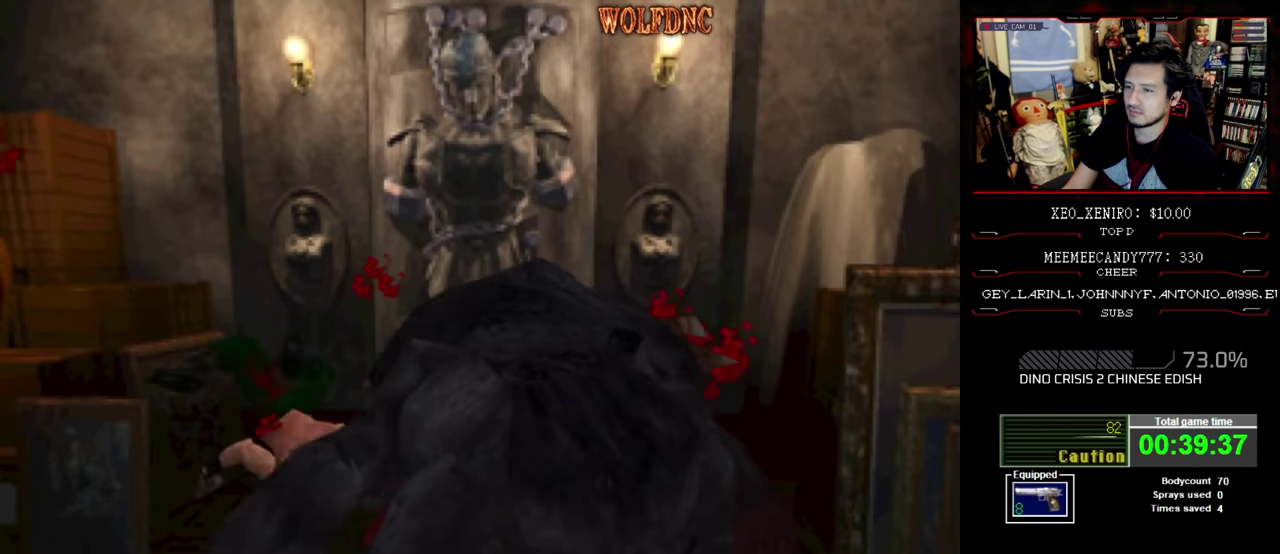
{"buttons": ["CROSS", "DPAD_RIGHT"], "events": [[33, "CROSS", "up"], [83, "CROSS", "down"], [83, "DPAD_UP", "down"], [116, "DPAD_RIGHT", "down"], [216, "DPAD_UP", "up"], [216, "SQUARE", "down"], [300, "DPAD_LEFT", "down"], [300, "DPAD_RIGHT", "up"], [350, "DPAD_UP", "down"], [400, "CROSS", "up"], [400, "DPAD_RIGHT", "down"], [400, "SQUARE", "up"], [450, "CROSS", "down"], [450, "DPAD_LEFT", "up"], [450, "DPAD_UP", "up"]]}
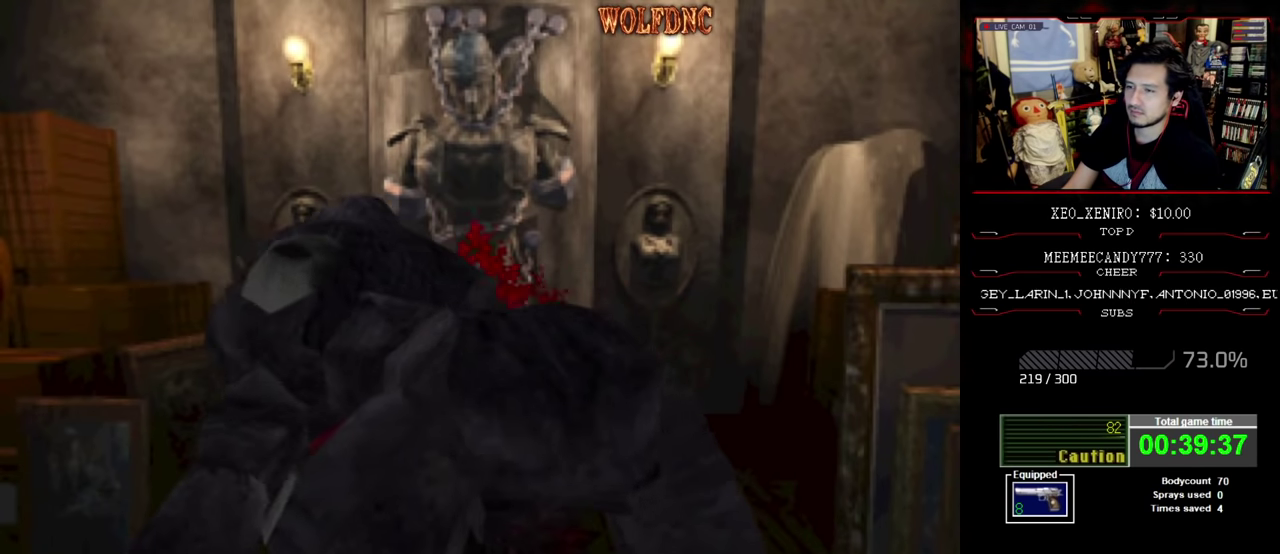
{"buttons": ["CROSS"], "events": [[50, "DPAD_RIGHT", "up"], [133, "DPAD_UP", "down"], [216, "DPAD_RIGHT", "down"], [283, "DPAD_UP", "up"], [316, "DPAD_RIGHT", "up"]]}
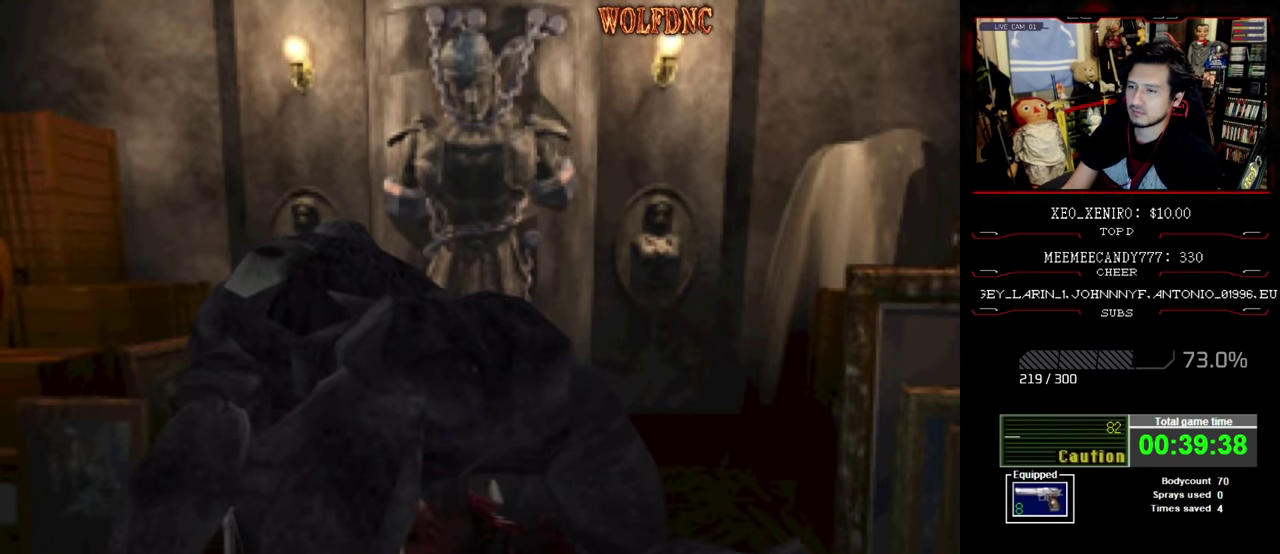
{"buttons": ["SQUARE", "DPAD_UP"], "events": [[66, "DPAD_UP", "down"], [200, "CROSS", "up"], [333, "DPAD_UP", "up"], [383, "SQUARE", "down"], [483, "DPAD_UP", "down"]]}
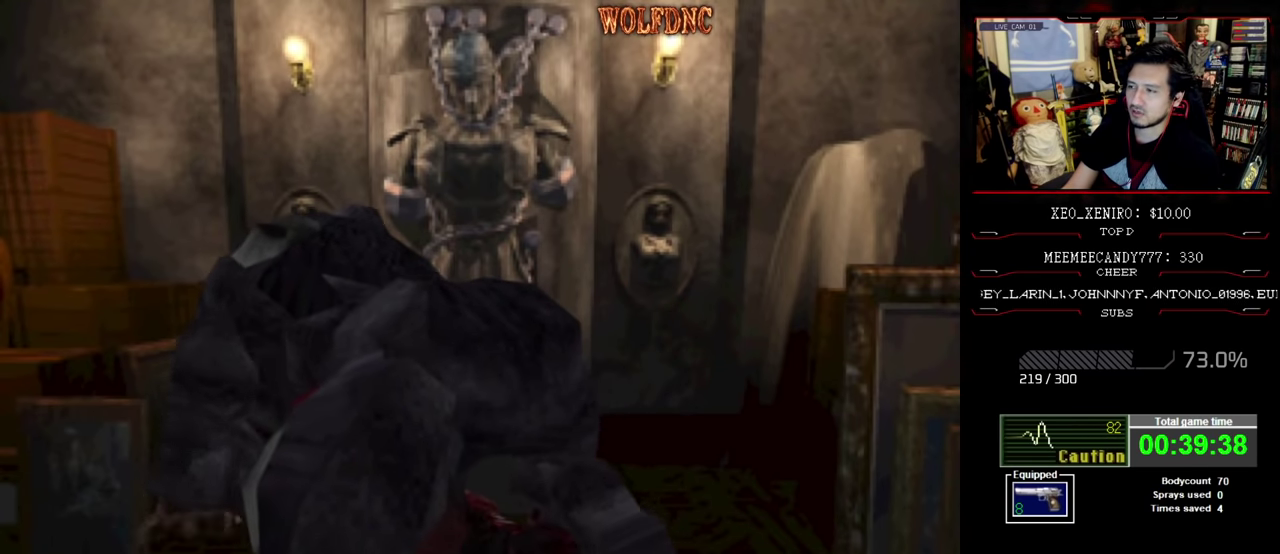
{"buttons": ["SQUARE", "DPAD_UP", "DPAD_RIGHT"], "events": [[400, "DPAD_RIGHT", "down"]]}
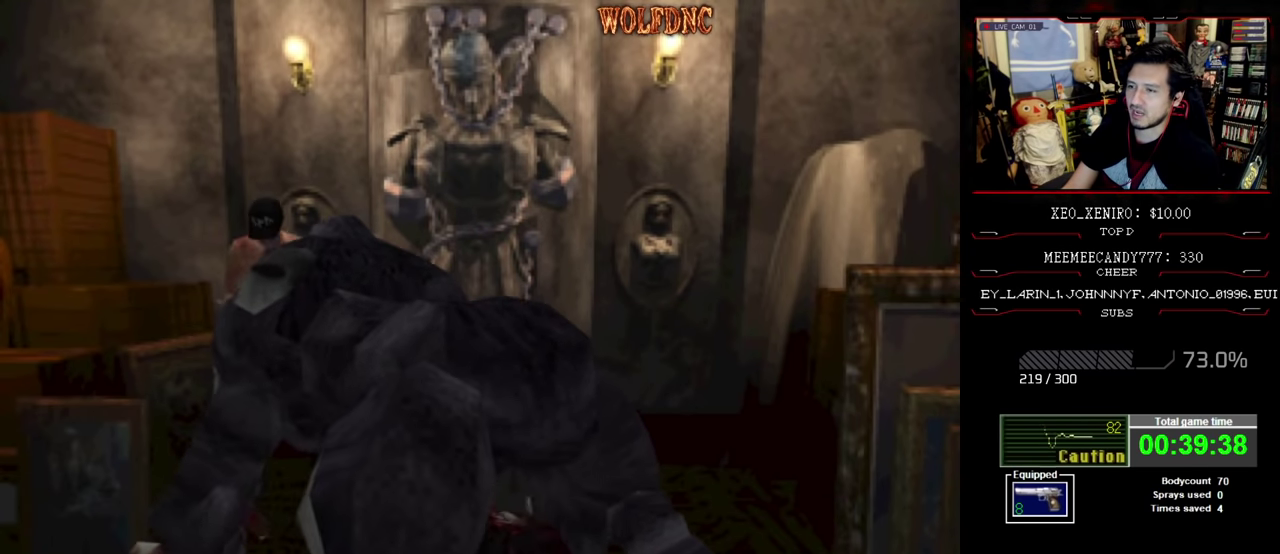
{"buttons": ["SQUARE", "DPAD_UP"], "events": [[83, "DPAD_RIGHT", "up"]]}
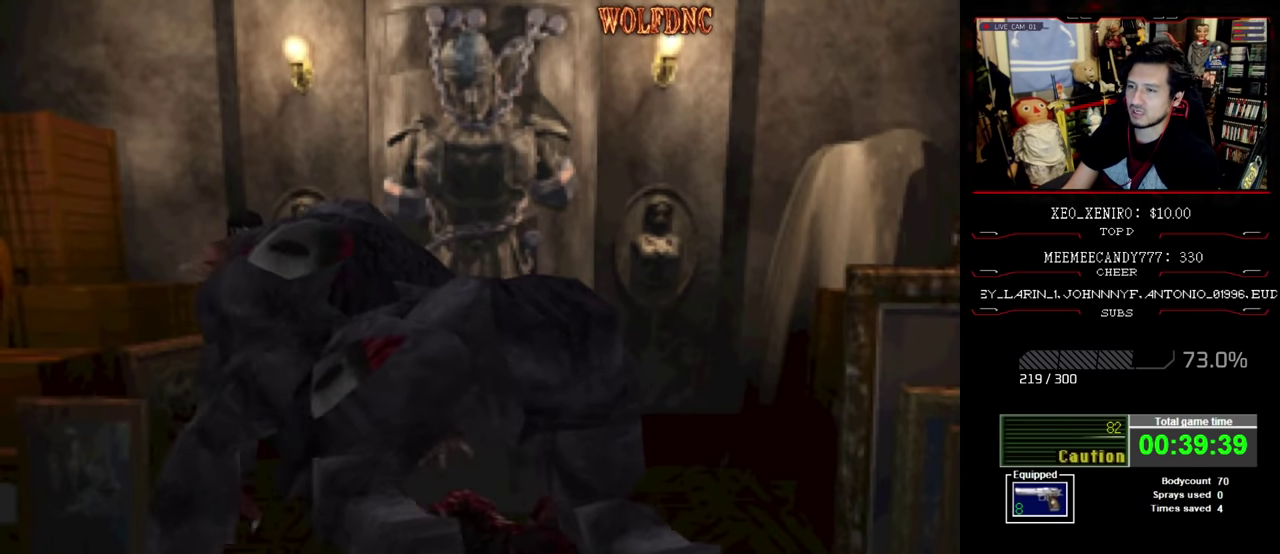
{"buttons": ["SQUARE", "DPAD_UP"], "events": []}
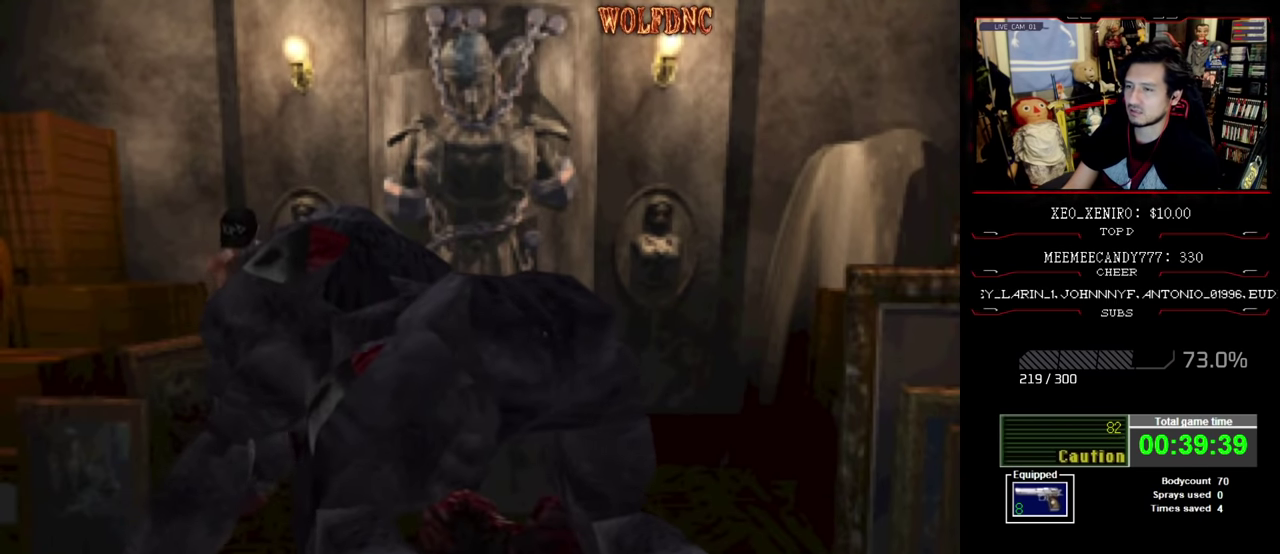
{"buttons": ["SQUARE", "DPAD_UP"], "events": []}
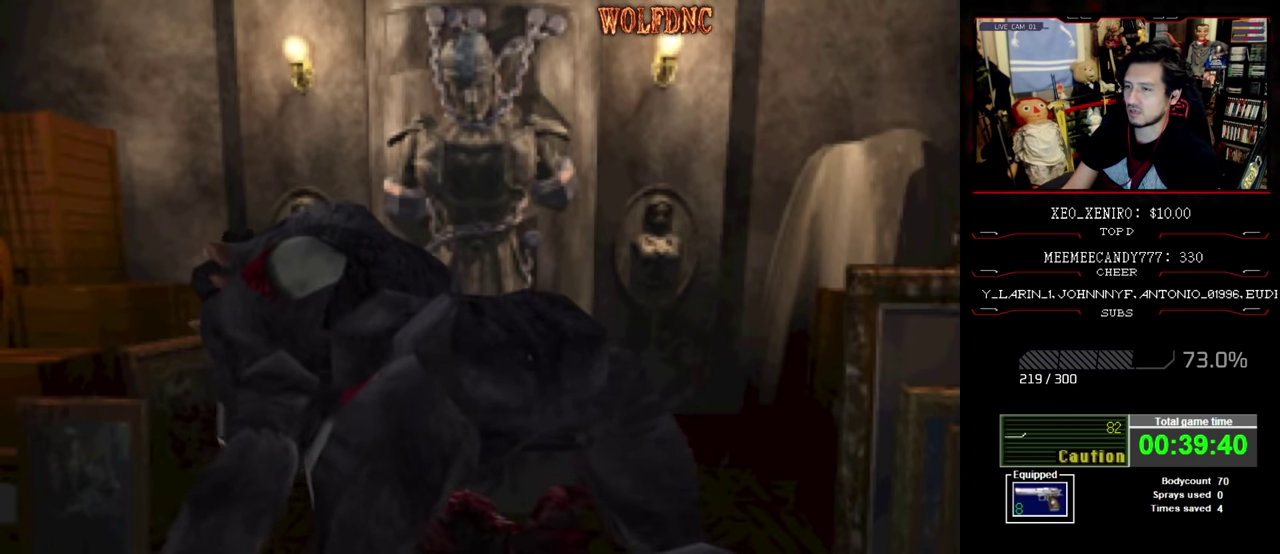
{"buttons": ["SQUARE", "DPAD_UP"], "events": []}
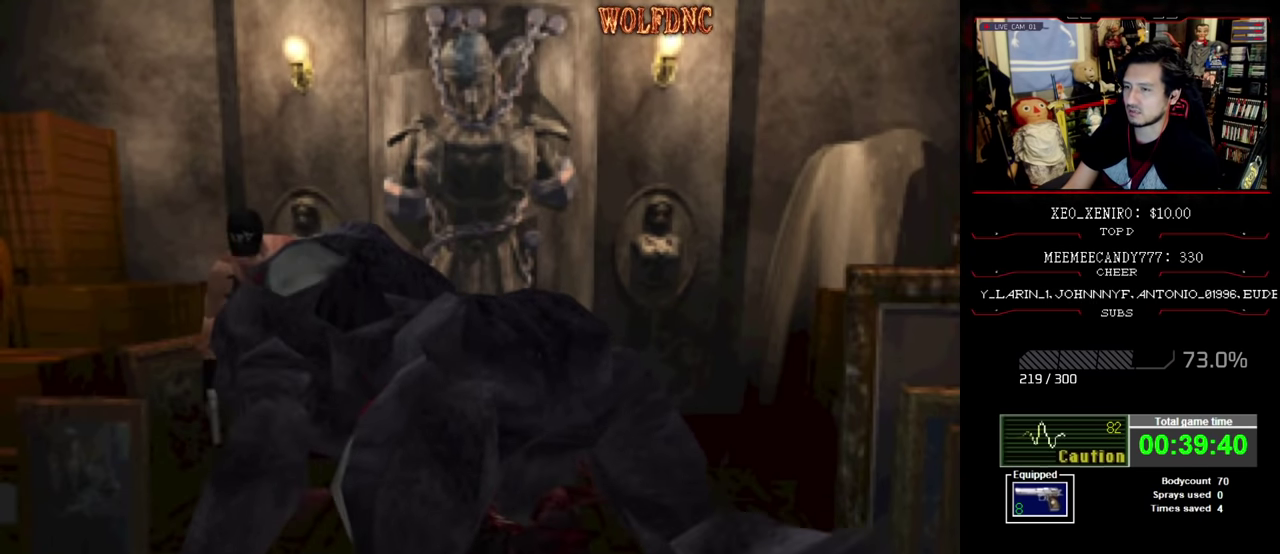
{"buttons": ["SQUARE", "DPAD_UP", "DPAD_LEFT"], "events": [[383, "DPAD_LEFT", "down"]]}
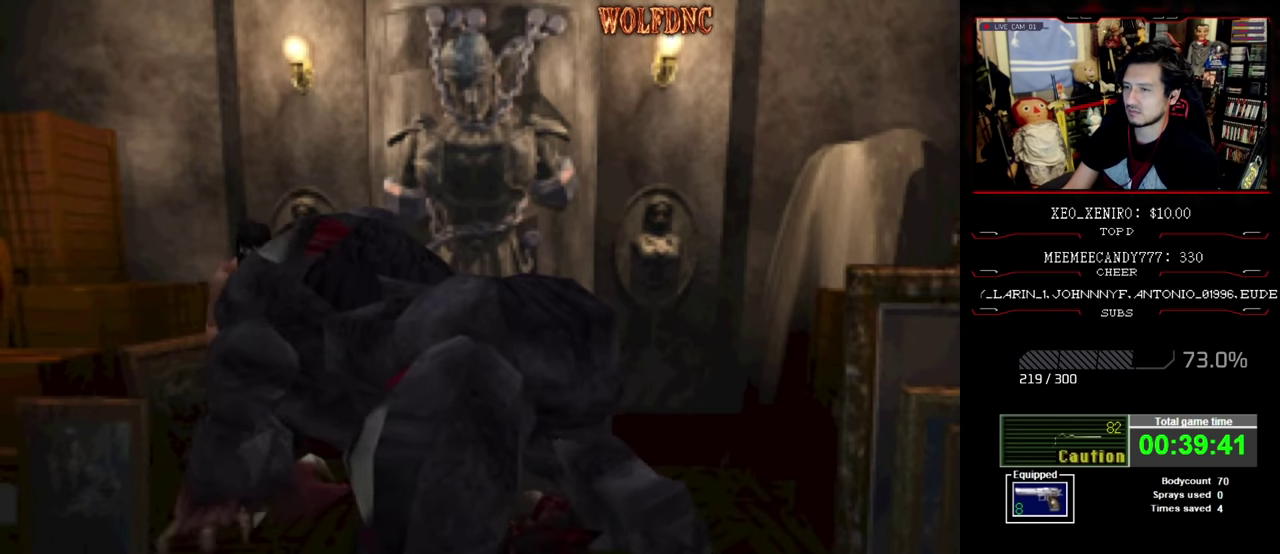
{"buttons": ["SQUARE", "DPAD_UP", "DPAD_RIGHT"], "events": [[266, "DPAD_LEFT", "up"], [316, "DPAD_RIGHT", "down"]]}
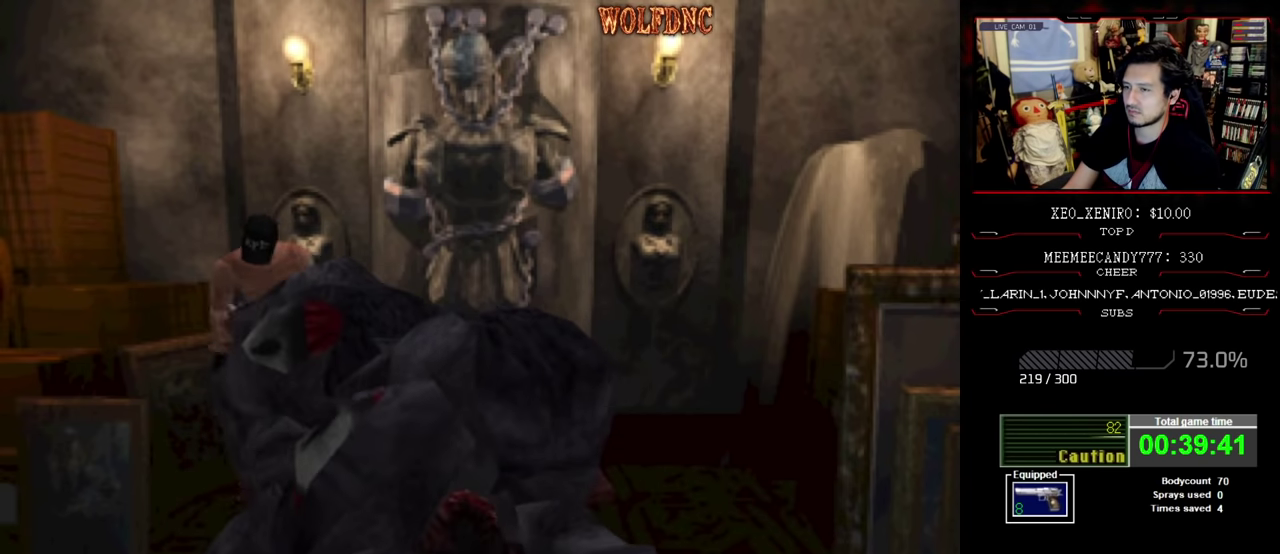
{"buttons": ["SQUARE", "DPAD_UP"], "events": [[183, "DPAD_RIGHT", "up"]]}
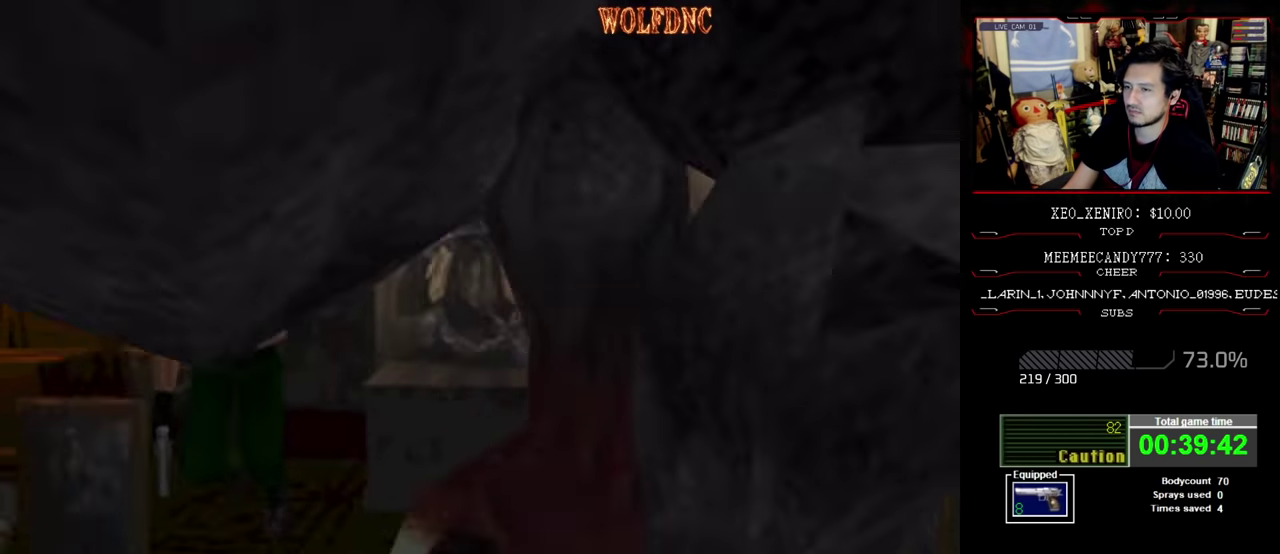
{"buttons": ["SQUARE", "DPAD_UP", "DPAD_RIGHT"], "events": [[50, "DPAD_LEFT", "down"], [200, "DPAD_LEFT", "up"], [383, "DPAD_RIGHT", "down"]]}
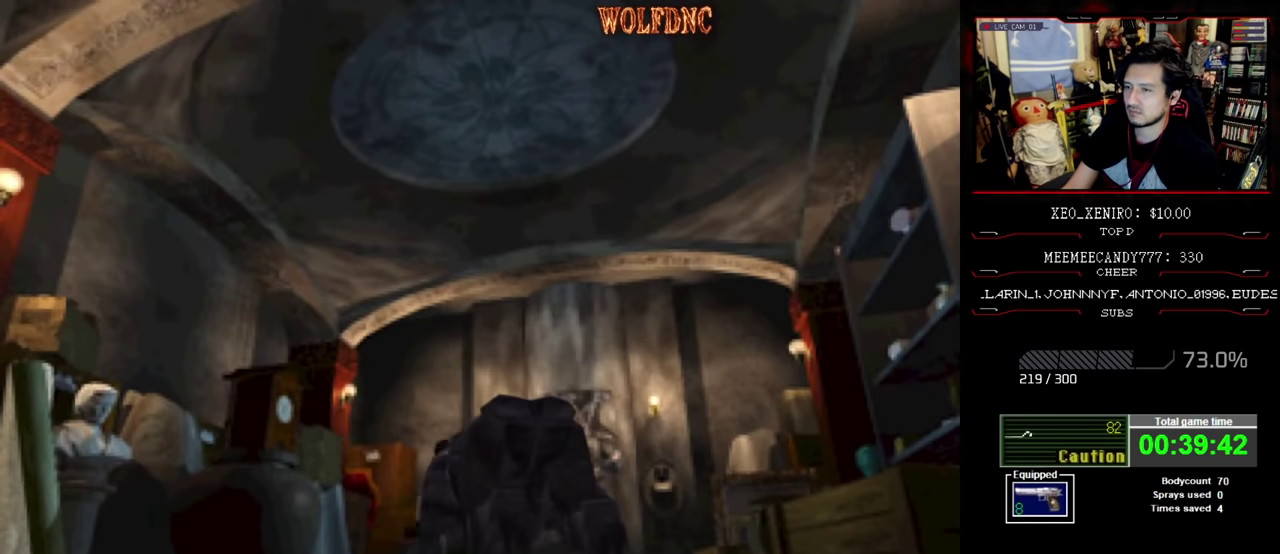
{"buttons": ["SQUARE", "DPAD_UP", "DPAD_LEFT"], "events": [[216, "DPAD_RIGHT", "up"], [300, "DPAD_LEFT", "down"]]}
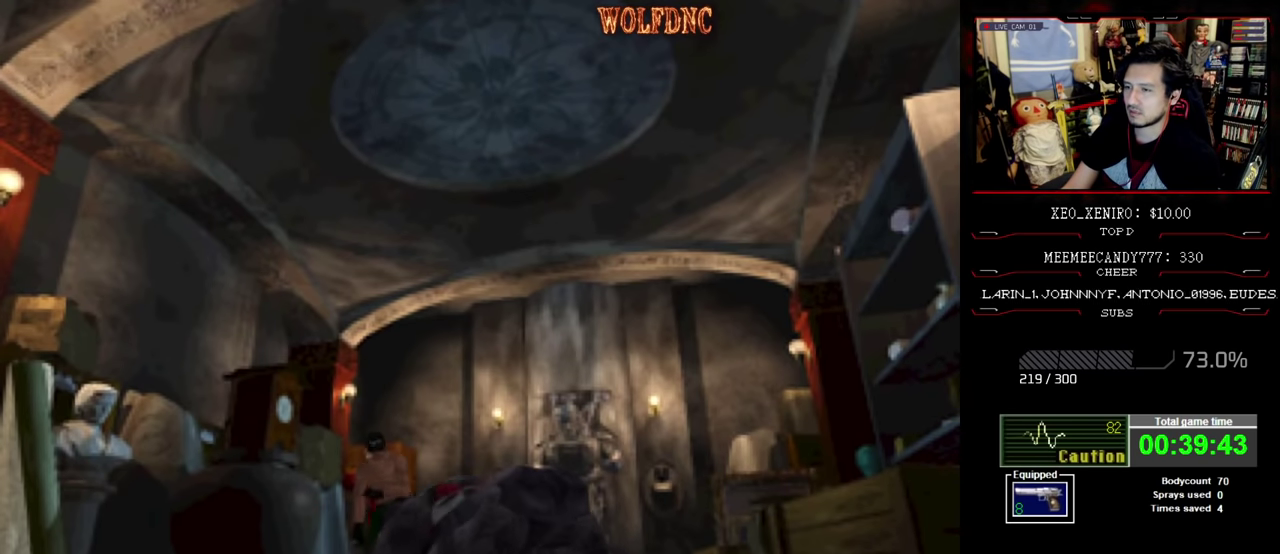
{"buttons": ["SQUARE", "DPAD_UP", "DPAD_LEFT"], "events": []}
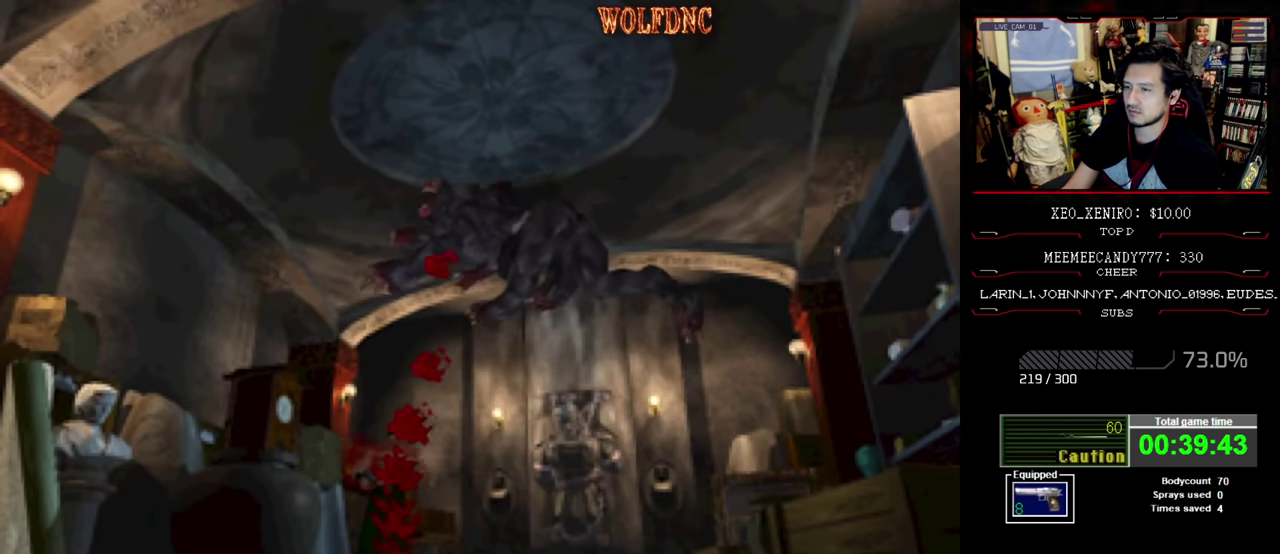
{"buttons": ["SQUARE", "DPAD_UP", "DPAD_LEFT"], "events": [[16, "DPAD_LEFT", "up"], [150, "DPAD_LEFT", "down"]]}
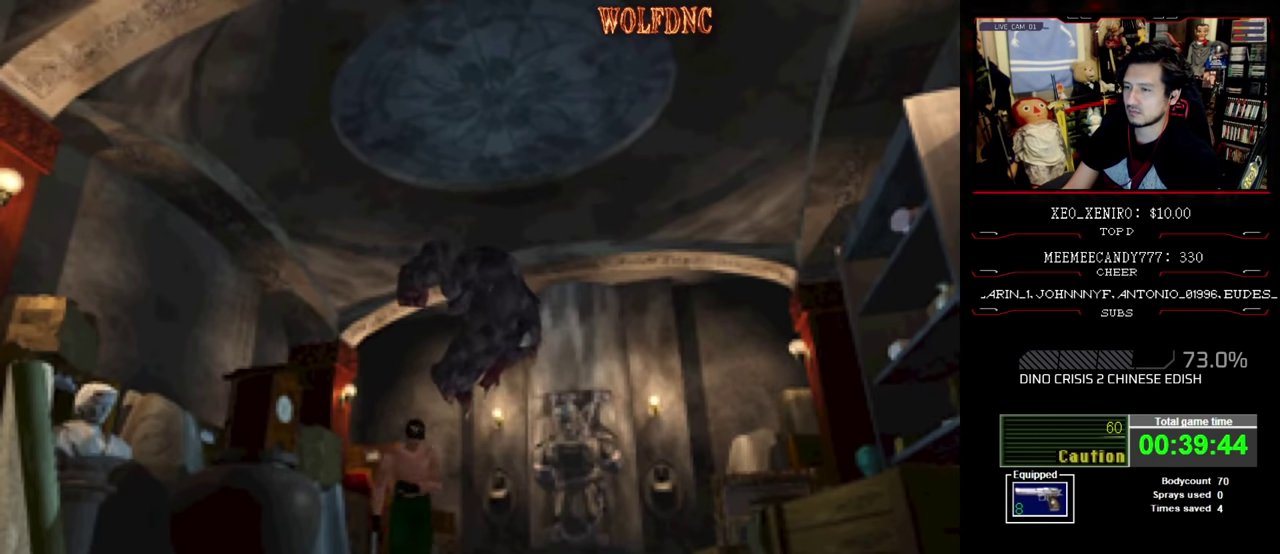
{"buttons": ["SQUARE", "DPAD_UP", "DPAD_LEFT"], "events": [[166, "DPAD_LEFT", "up"], [400, "DPAD_LEFT", "down"]]}
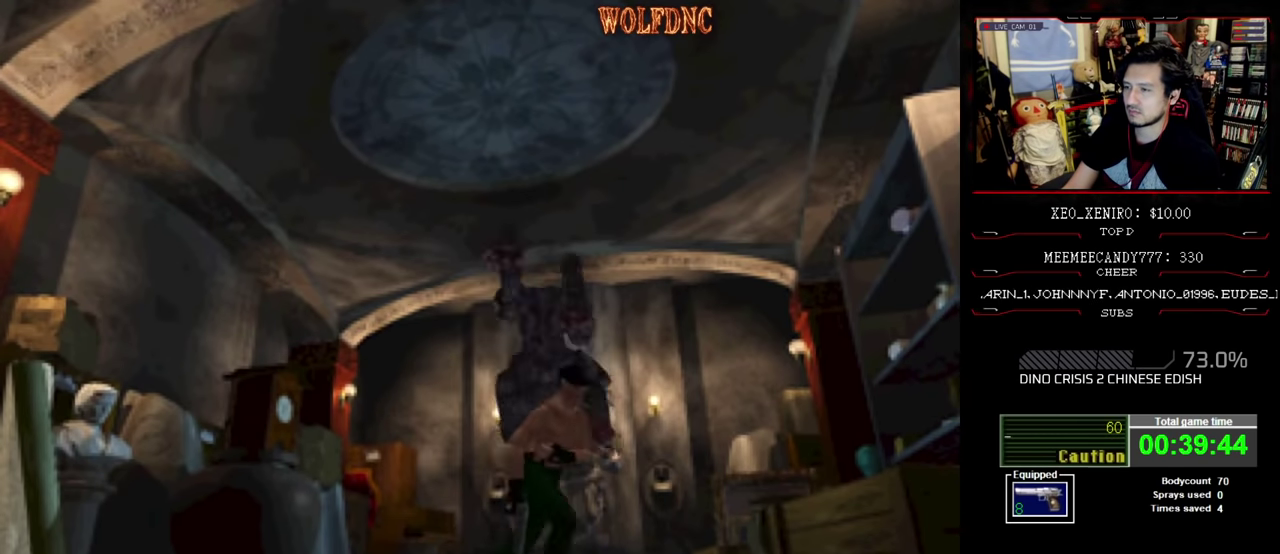
{"buttons": ["CROSS", "SQUARE", "DPAD_UP", "DPAD_RIGHT"], "events": [[83, "CROSS", "down"], [183, "DPAD_LEFT", "up"], [233, "CROSS", "up"], [283, "CROSS", "down"], [316, "DPAD_RIGHT", "down"], [366, "CROSS", "up"], [416, "CROSS", "down"]]}
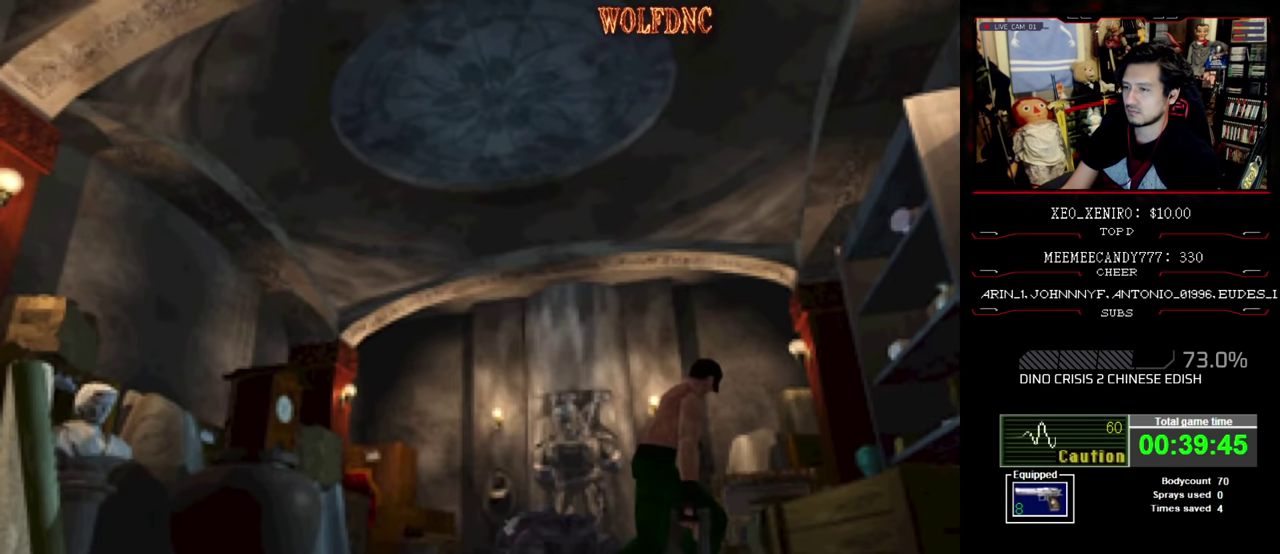
{"buttons": ["CROSS", "SQUARE", "DPAD_UP", "DPAD_RIGHT"], "events": [[16, "DPAD_RIGHT", "up"], [66, "DPAD_RIGHT", "down"], [100, "CROSS", "up"], [483, "CROSS", "down"]]}
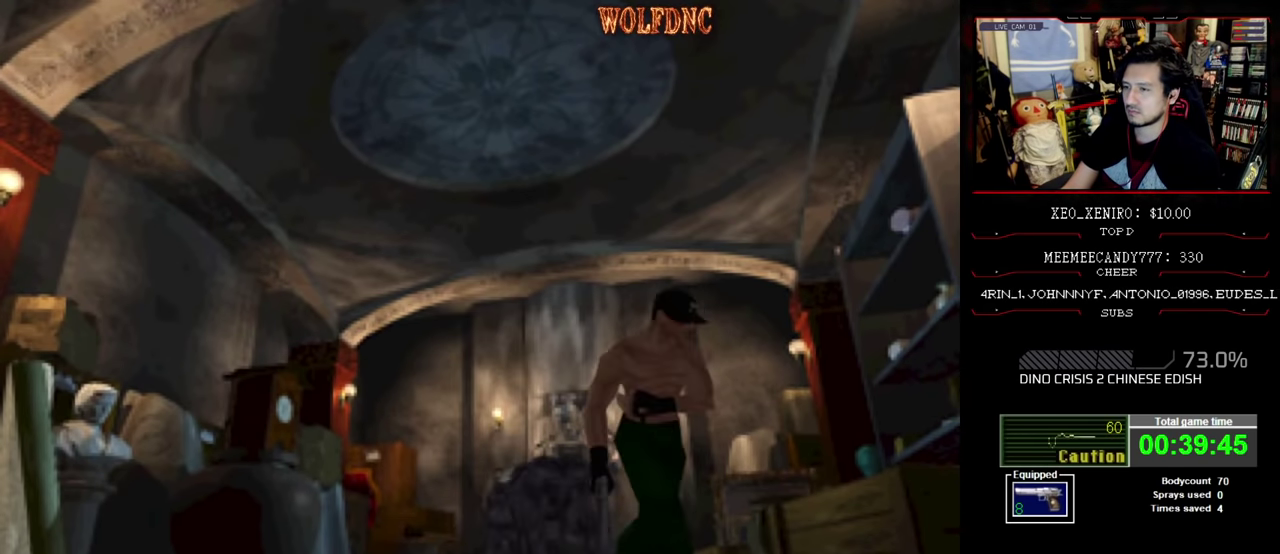
{"buttons": ["SQUARE", "DPAD_UP"], "events": [[33, "DPAD_RIGHT", "up"], [116, "CROSS", "up"], [116, "DPAD_LEFT", "down"], [166, "CROSS", "down"], [266, "CROSS", "up"], [300, "DPAD_LEFT", "up"]]}
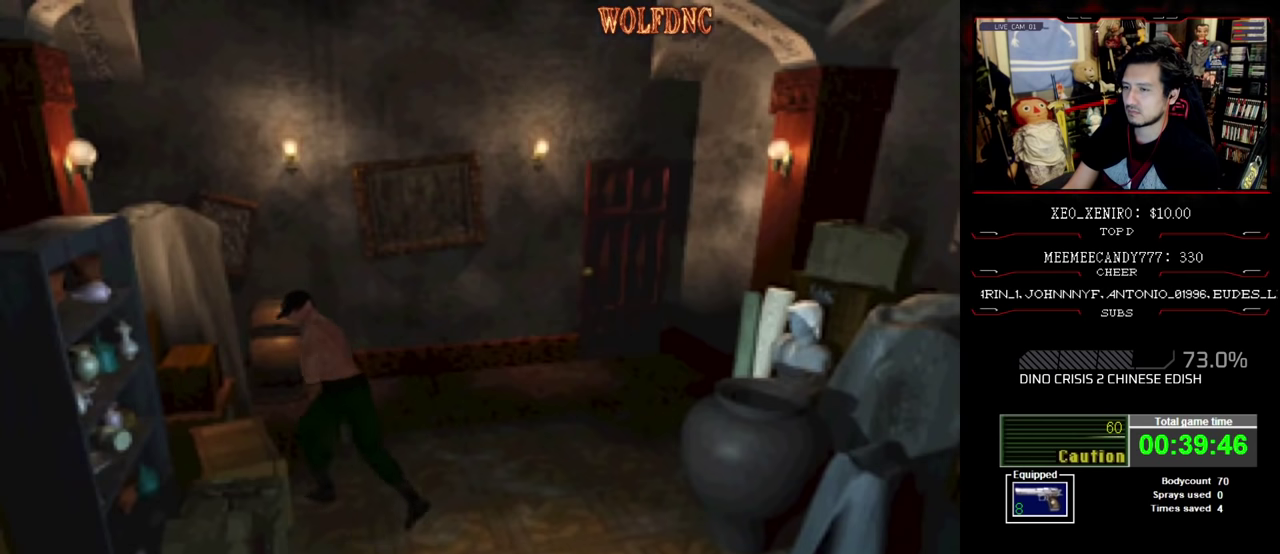
{"buttons": ["CROSS", "SQUARE", "DPAD_UP", "DPAD_LEFT"], "events": [[233, "CROSS", "down"], [233, "DPAD_LEFT", "down"], [333, "CROSS", "up"], [416, "CROSS", "down"]]}